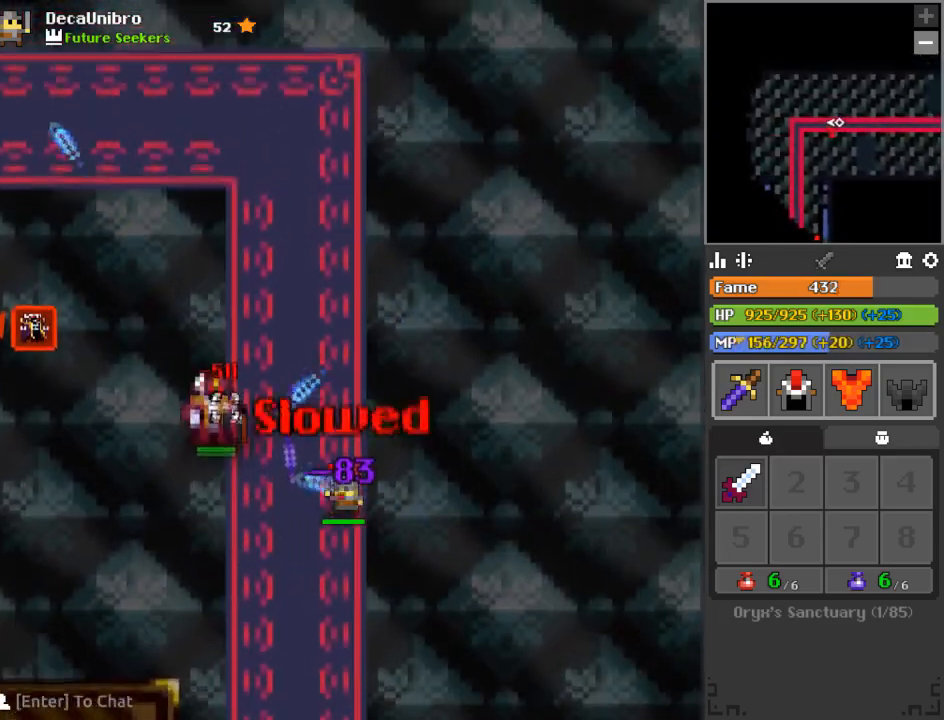
Gameplay with keyboard and mouse; each line is a JSON object with the keys and mouse buttons held at the frame after it. "events" lists presses ("down") and releases ("up") of "1", "2", "3", "4", "a", "c", "d", "e", "f", "q", "r", "s", "space", "w", "x", "z" and "mouse_left" between this image and that frame as [ms after this image, input, new state], when the widget could be followed in between. "mouse_left" = the "left" button of the "mouse" list. No other keys are recorded. Mouse movement is not recorded.
{"keys": ["d"], "mouse": ["left"], "events": [[34, "w", "up"], [67, "d", "down"], [117, "d", "up"], [301, "d", "down"]]}
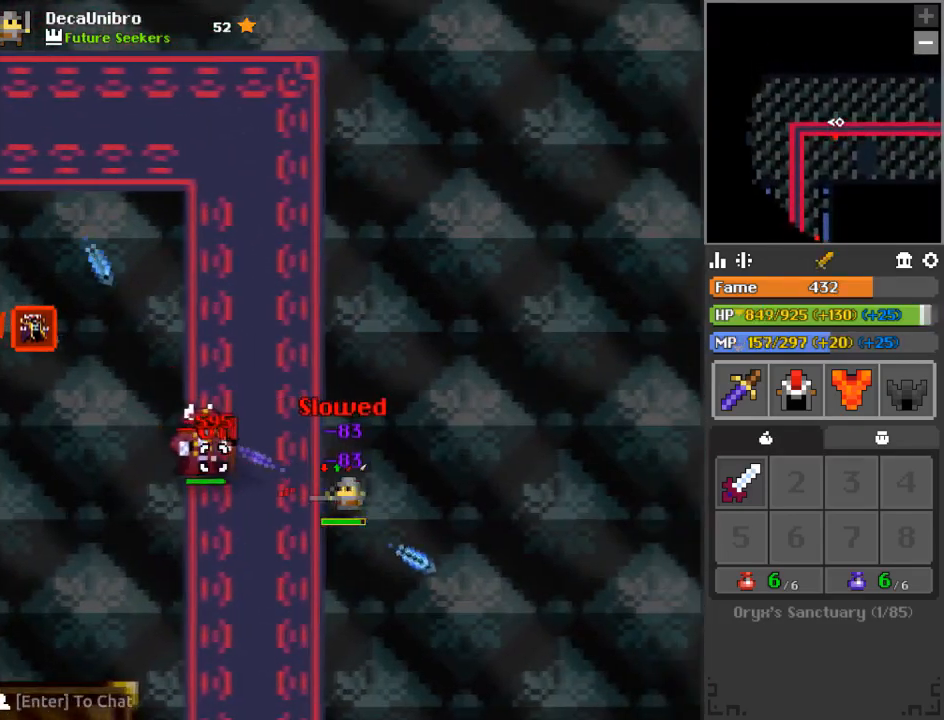
{"keys": ["d", "w"], "mouse": ["left"], "events": [[317, "w", "down"]]}
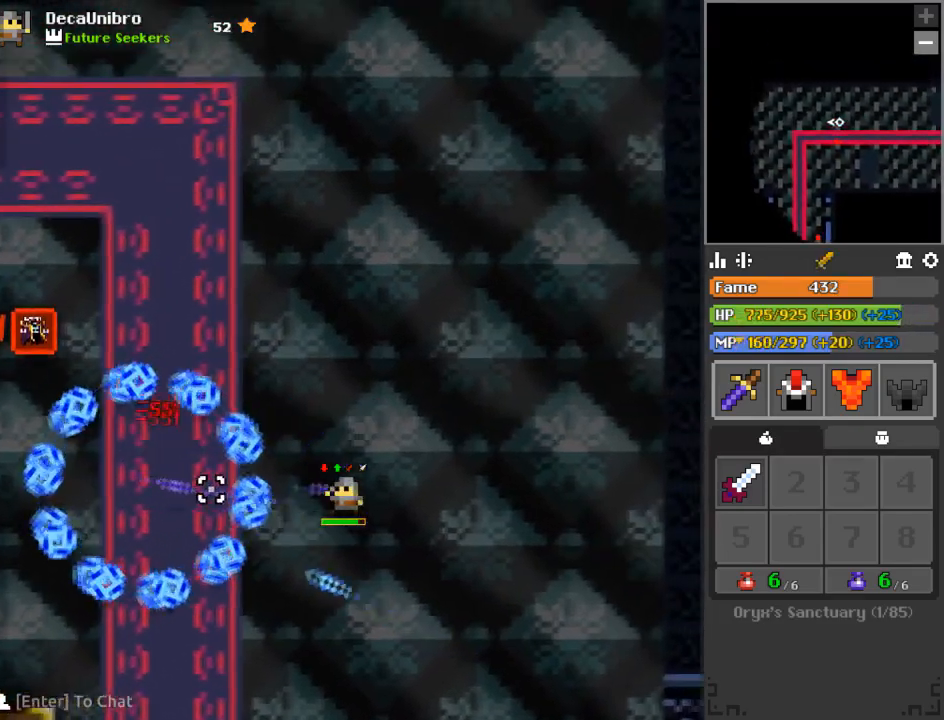
{"keys": [], "mouse": ["left"], "events": [[17, "w", "up"], [217, "d", "up"], [284, "d", "down"], [401, "d", "up"]]}
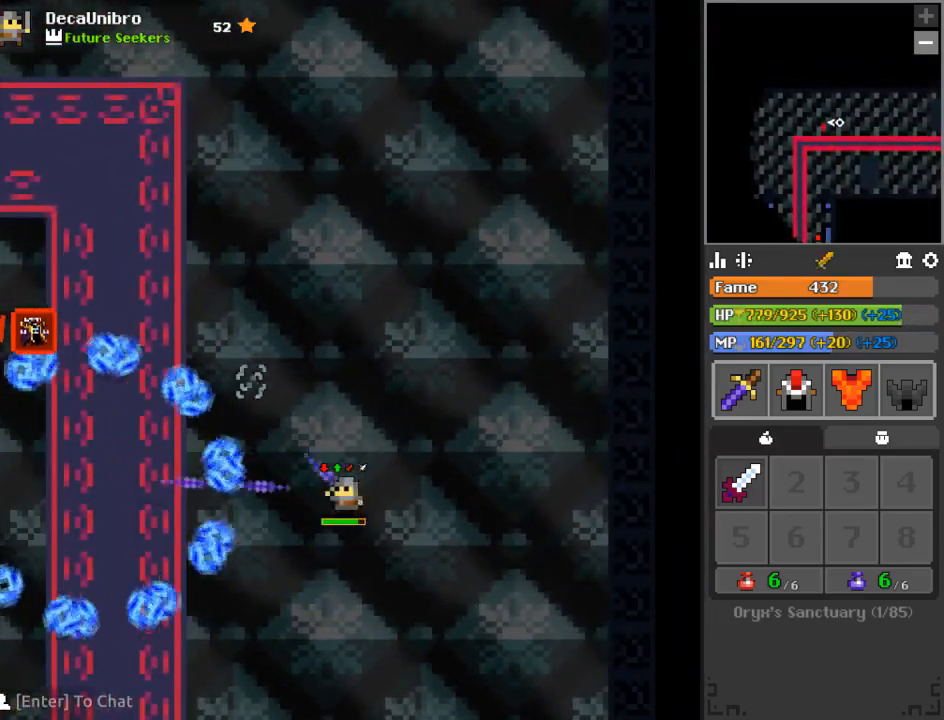
{"keys": [], "mouse": ["left"], "events": [[200, "s", "down"], [267, "s", "up"]]}
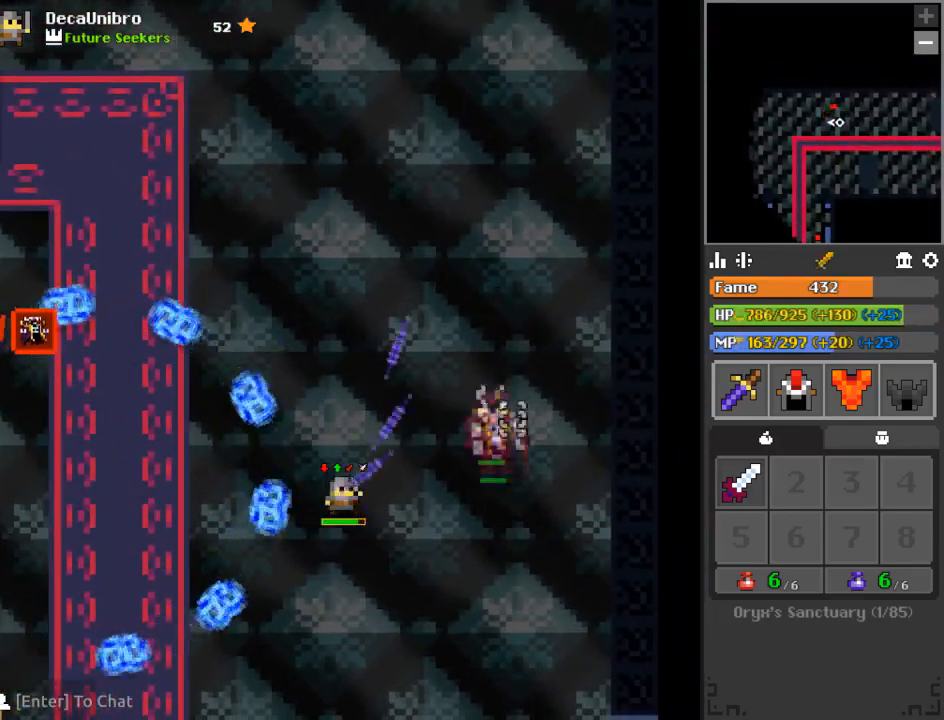
{"keys": [], "mouse": ["left"], "events": []}
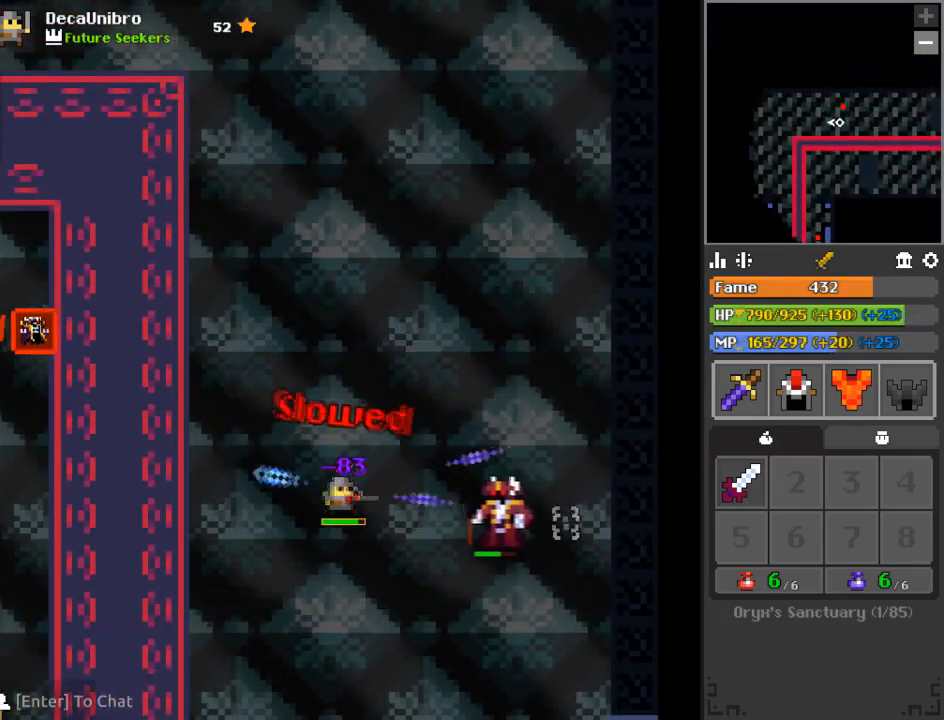
{"keys": ["a", "s"], "mouse": ["left"], "events": [[17, "a", "down"], [167, "a", "up"], [300, "a", "down"], [350, "s", "down"]]}
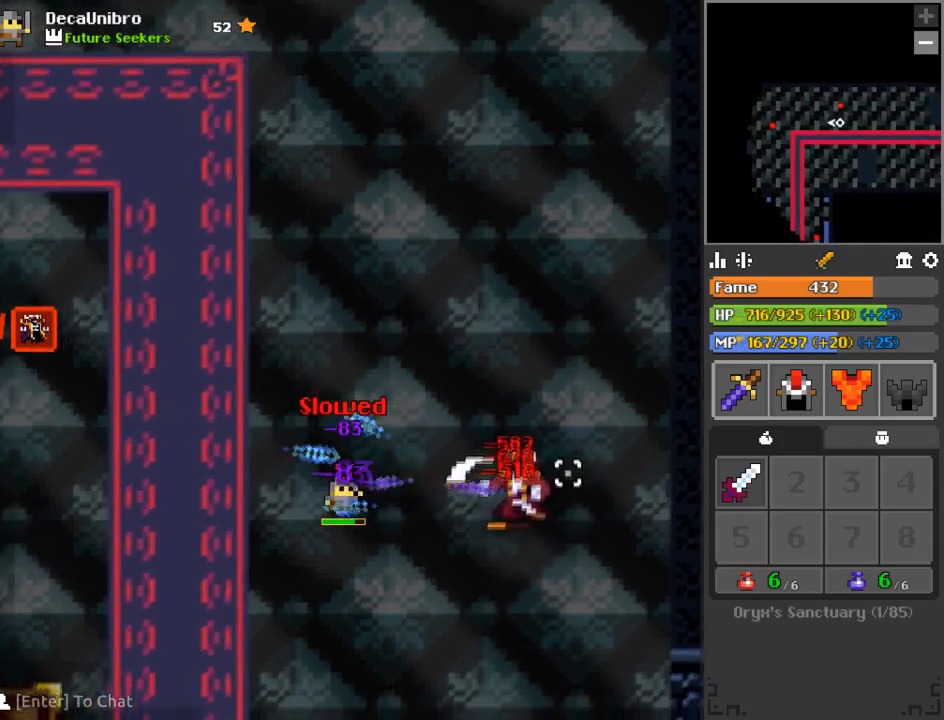
{"keys": ["s"], "mouse": ["left"], "events": [[34, "a", "up"]]}
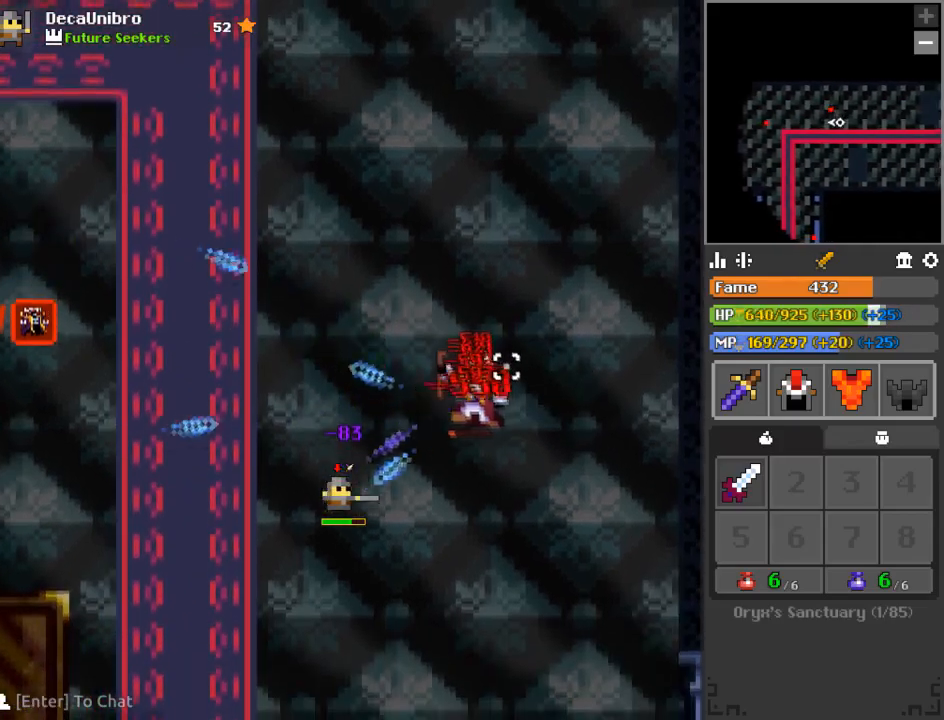
{"keys": ["a", "s"], "mouse": [], "events": [[50, "a", "down"], [100, "a", "up"], [200, "mouse_left", "up"], [484, "a", "down"]]}
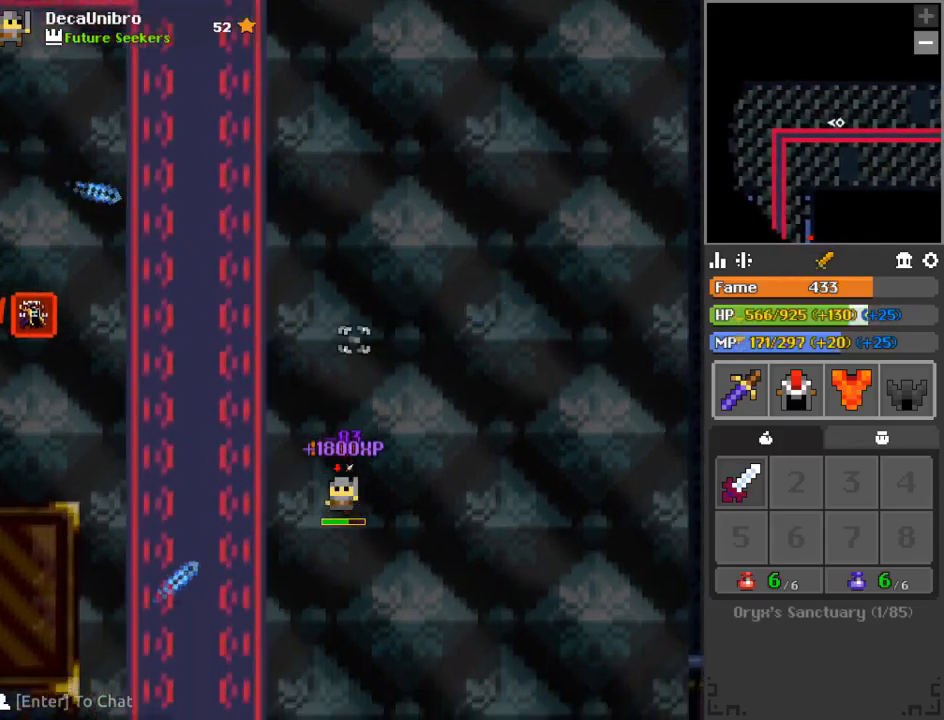
{"keys": ["a", "w"], "mouse": [], "events": [[34, "s", "up"], [117, "w", "down"], [167, "a", "up"], [434, "a", "down"]]}
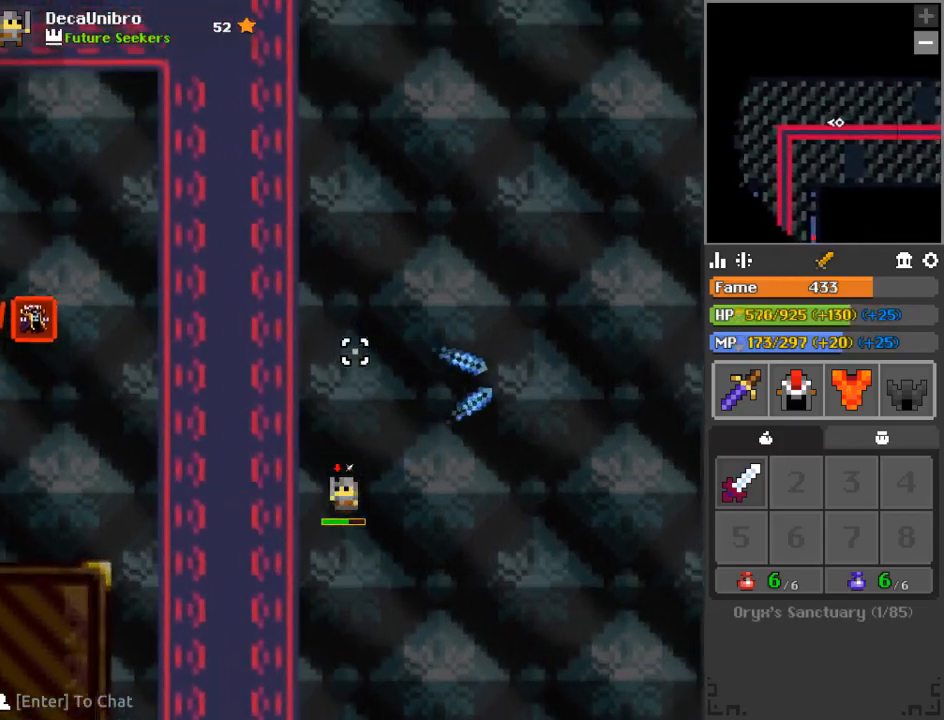
{"keys": ["w"], "mouse": [], "events": [[133, "a", "up"], [267, "d", "down"], [417, "d", "up"]]}
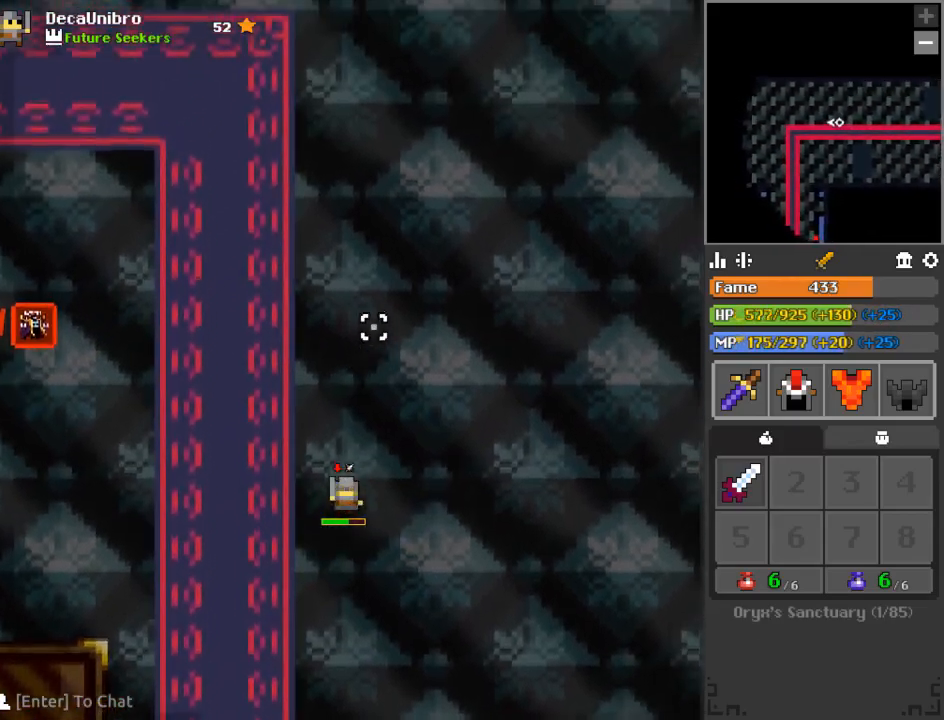
{"keys": ["w"], "mouse": ["left"], "events": [[201, "1", "down"], [301, "1", "up"], [334, "d", "down"], [334, "mouse_left", "down"], [484, "d", "up"]]}
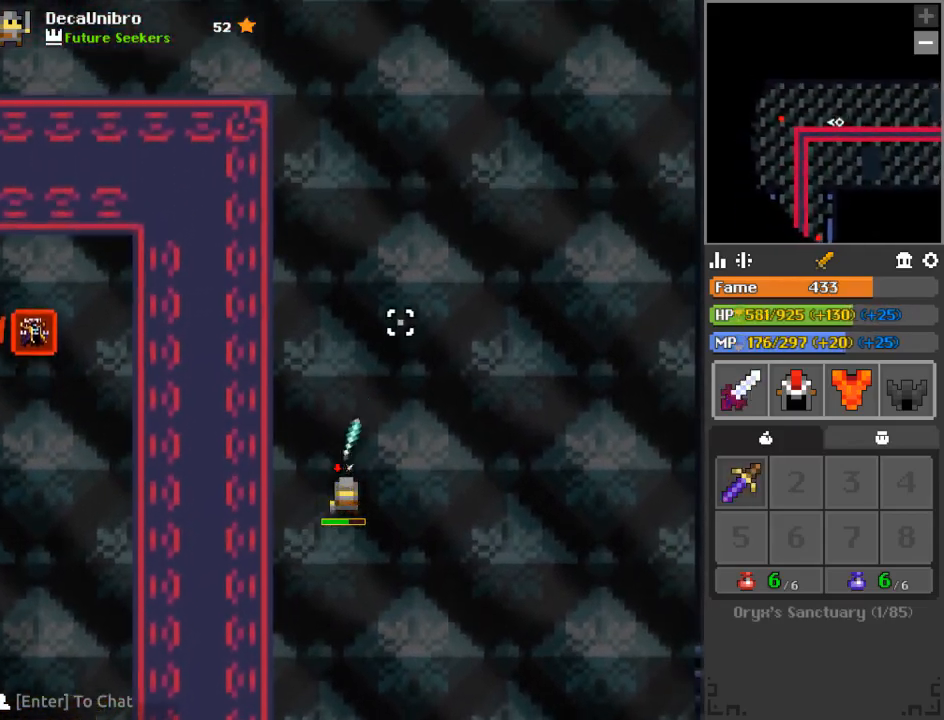
{"keys": ["d", "w"], "mouse": ["left"], "events": [[417, "1", "down"], [417, "d", "down"], [500, "1", "up"]]}
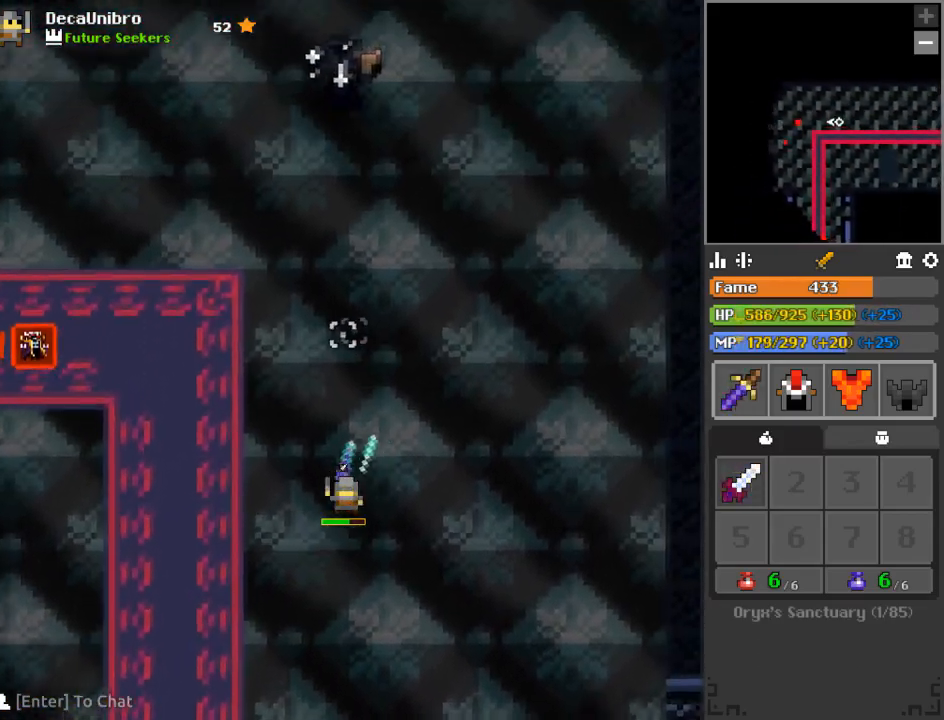
{"keys": ["a"], "mouse": ["left"], "events": [[101, "d", "up"], [284, "a", "down"], [468, "w", "up"]]}
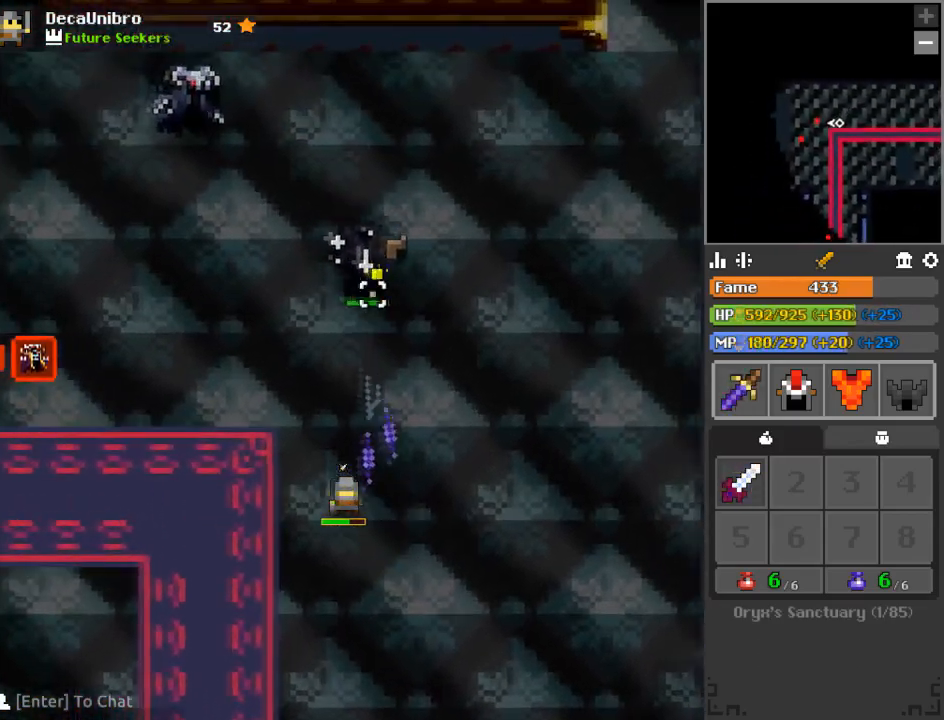
{"keys": ["a", "s"], "mouse": ["left"], "events": [[200, "a", "up"], [400, "a", "down"], [400, "s", "down"]]}
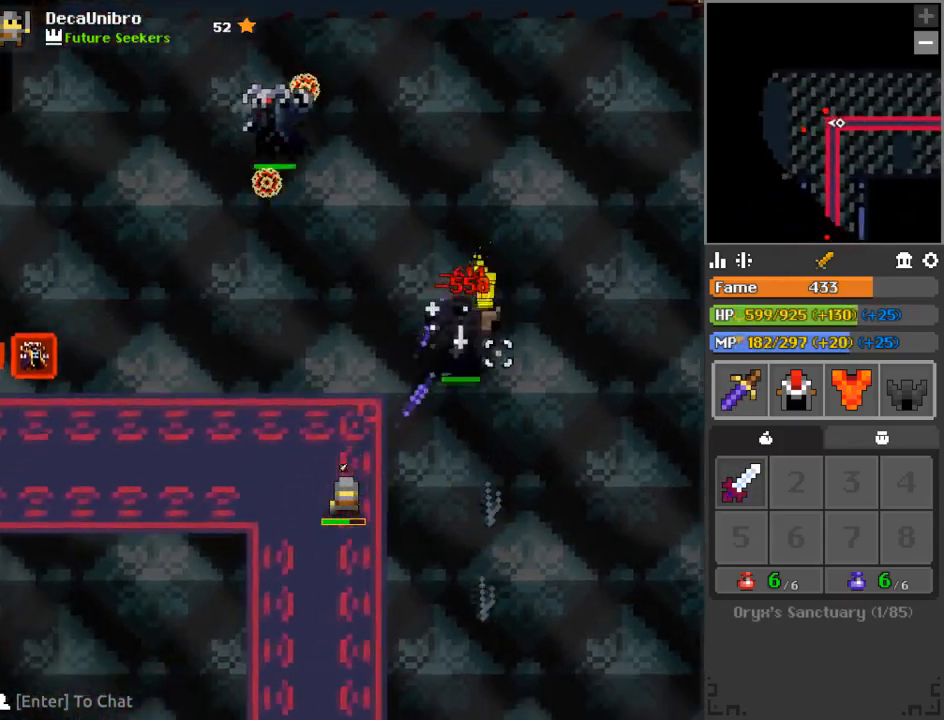
{"keys": [], "mouse": ["left"], "events": [[267, "a", "up"], [418, "1", "down"], [501, "1", "up"], [501, "s", "up"]]}
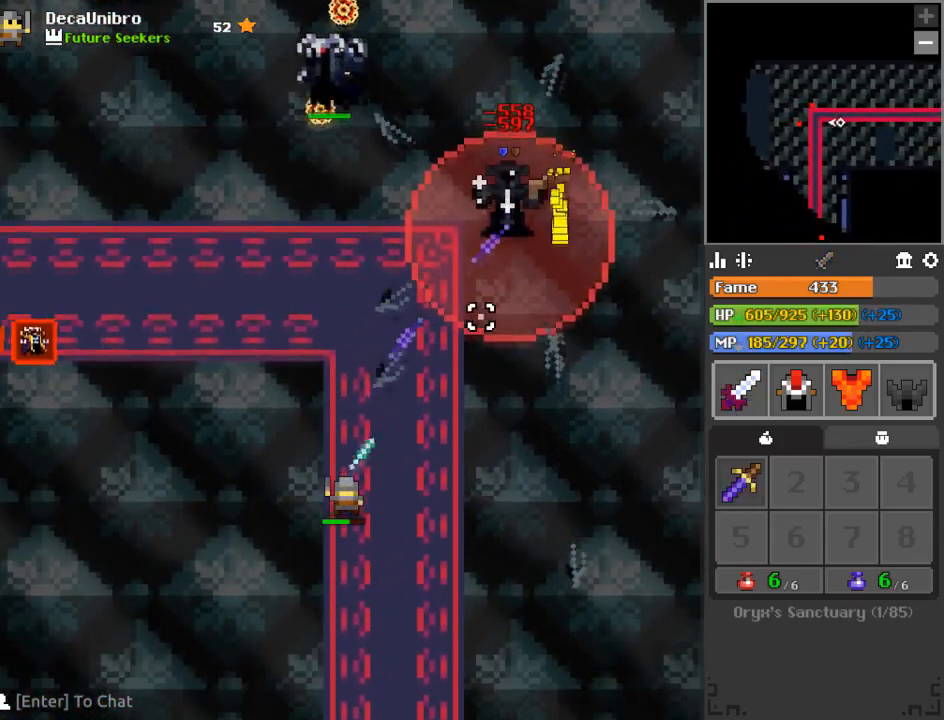
{"keys": ["a"], "mouse": ["left"], "events": [[50, "d", "down"], [100, "s", "down"], [150, "s", "up"], [334, "w", "down"], [384, "d", "up"], [434, "w", "up"], [484, "a", "down"]]}
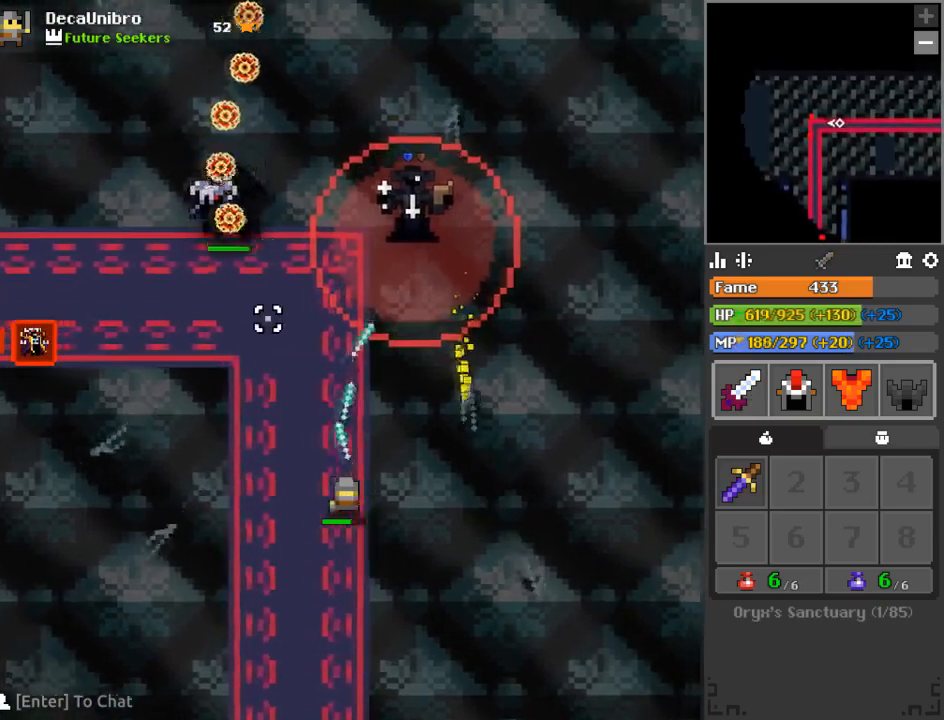
{"keys": ["s"], "mouse": ["left"], "events": [[17, "space", "down"], [117, "space", "up"], [167, "a", "up"], [401, "s", "down"]]}
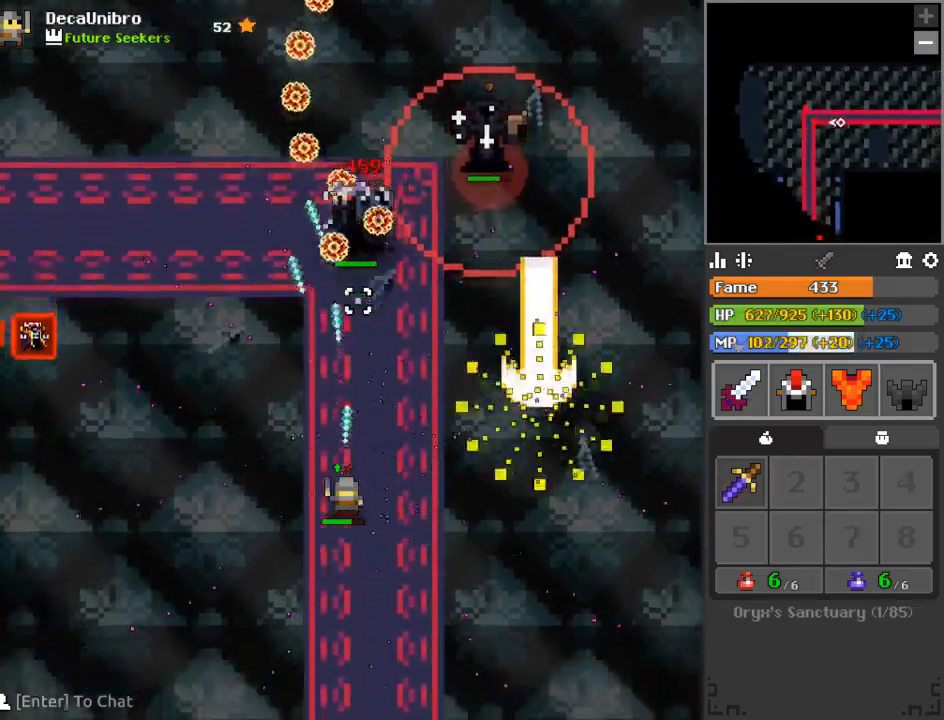
{"keys": [], "mouse": ["left"], "events": [[50, "a", "down"], [83, "a", "up"], [83, "s", "up"], [284, "a", "down"], [417, "a", "up"]]}
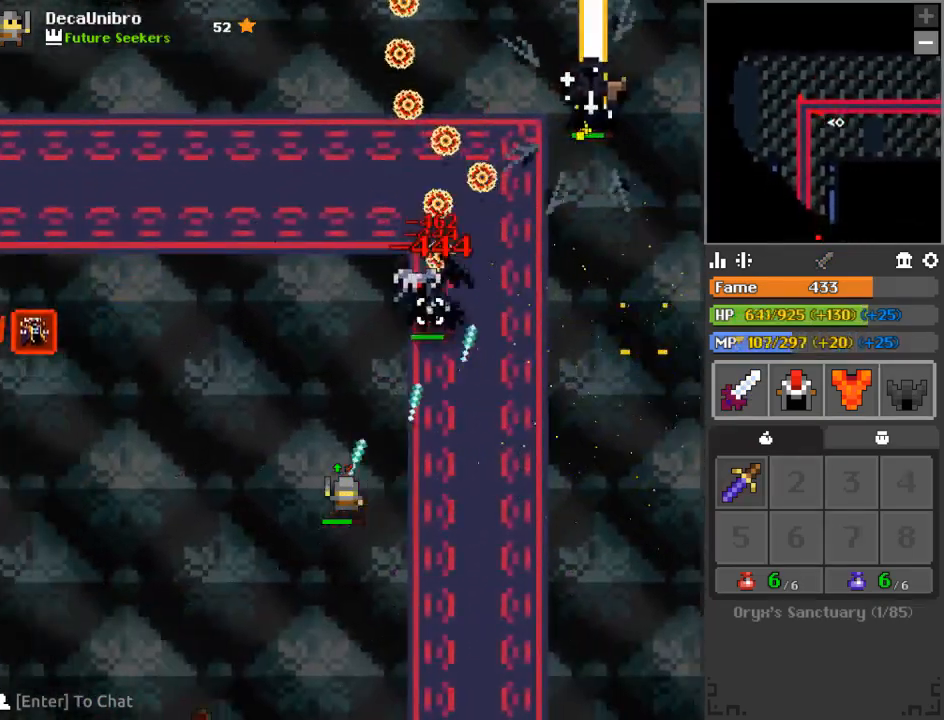
{"keys": [], "mouse": ["left"], "events": [[284, "a", "down"], [434, "a", "up"]]}
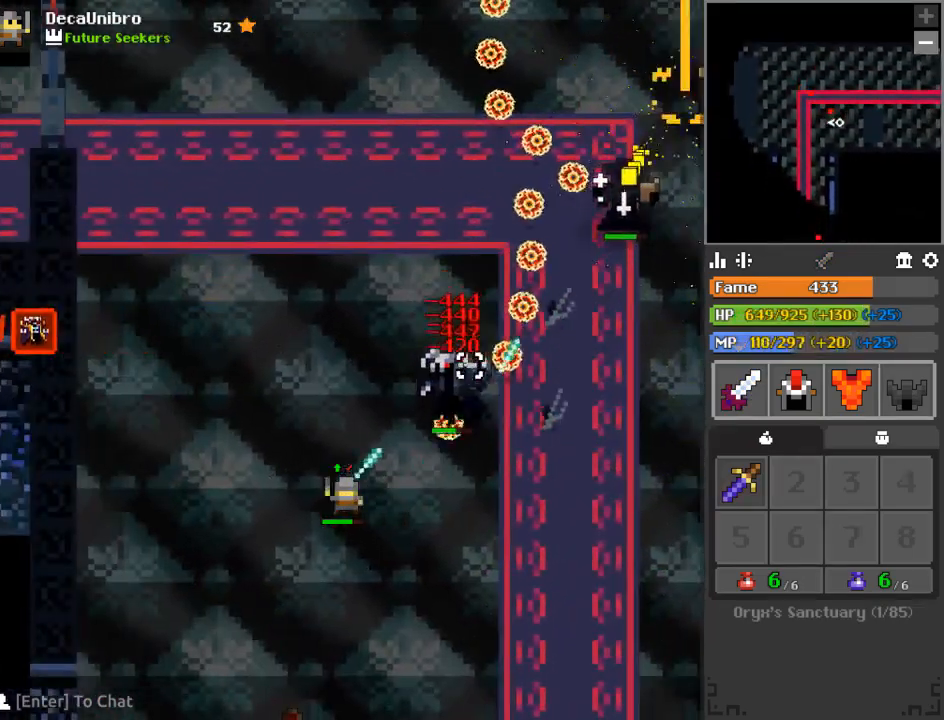
{"keys": [], "mouse": ["left"], "events": [[317, "a", "down"], [317, "s", "down"], [500, "a", "up"], [500, "s", "up"]]}
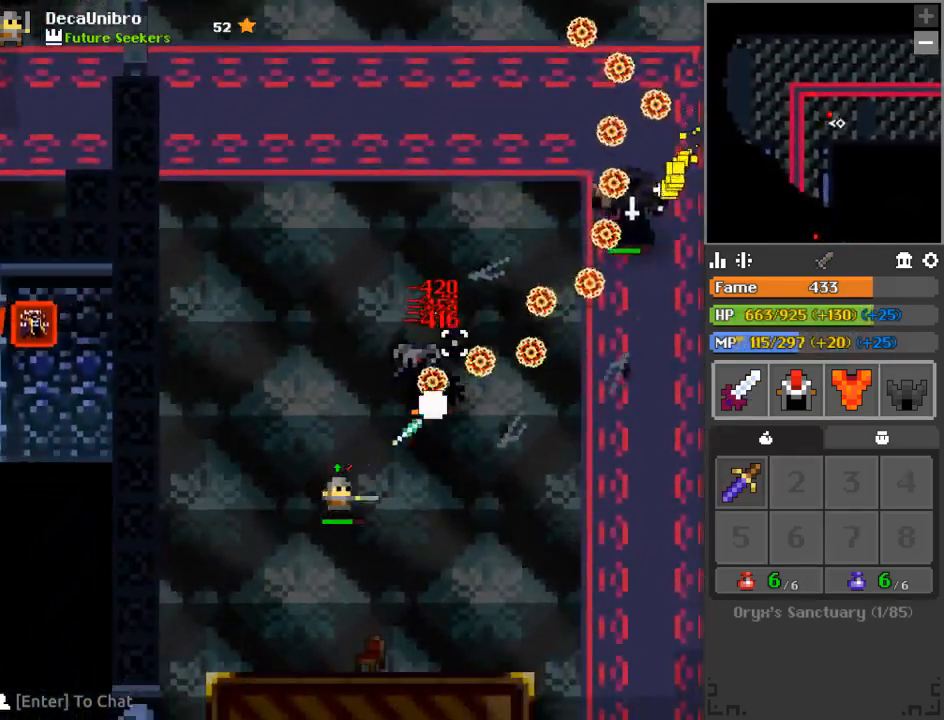
{"keys": [], "mouse": ["left"], "events": [[201, "a", "down"], [201, "s", "down"], [334, "a", "up"], [334, "s", "up"]]}
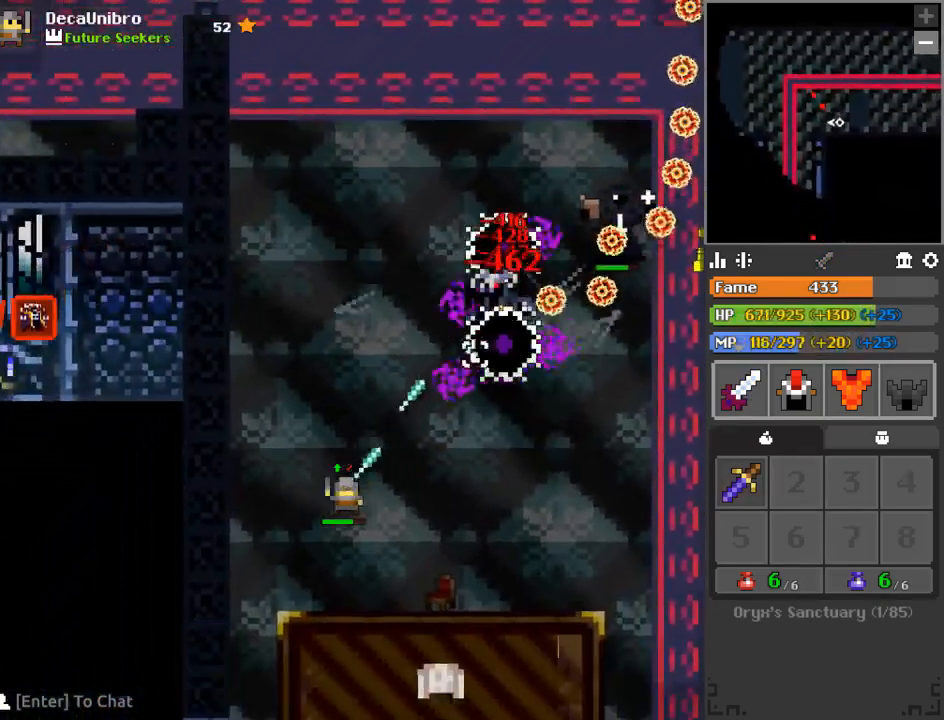
{"keys": [], "mouse": ["left"], "events": [[267, "a", "down"], [317, "w", "down"], [367, "a", "up"], [367, "w", "up"]]}
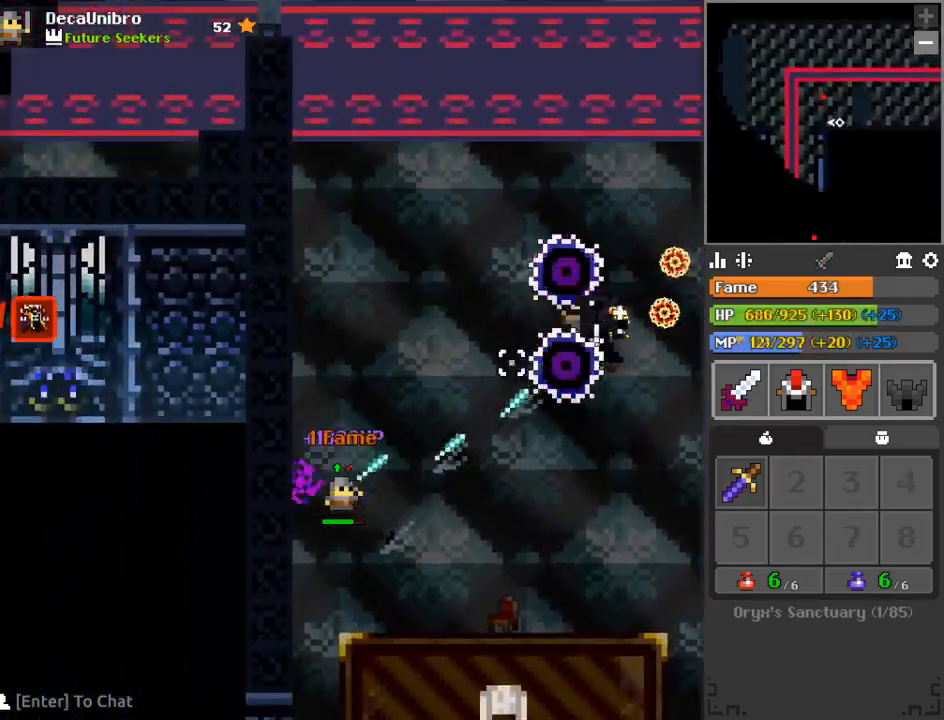
{"keys": ["a", "s"], "mouse": ["left"], "events": [[417, "a", "down"], [467, "s", "down"]]}
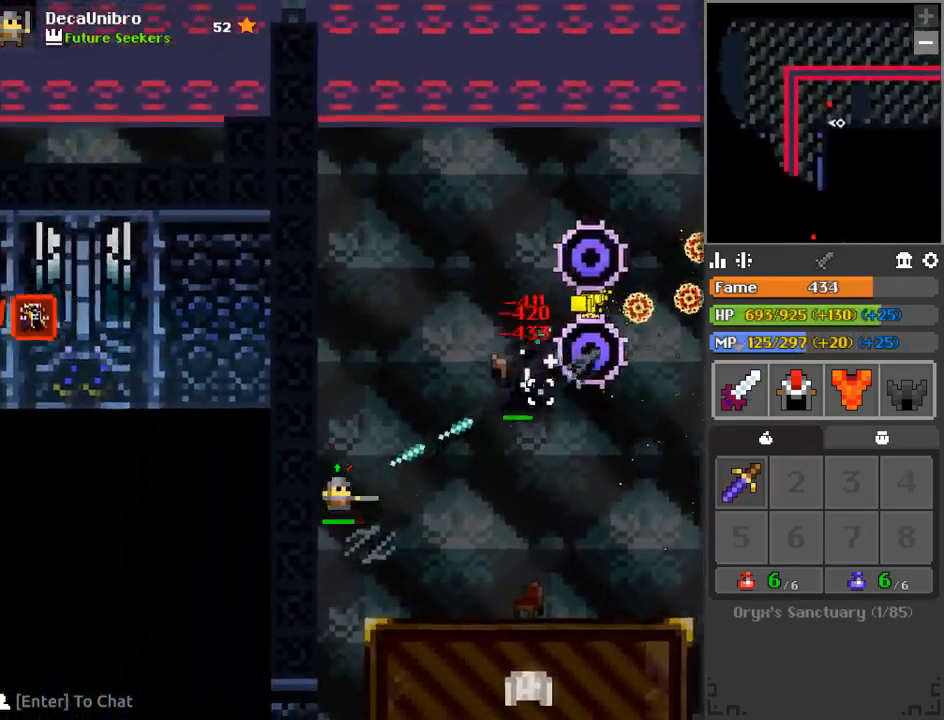
{"keys": ["a", "s"], "mouse": ["left"], "events": [[34, "a", "up"], [34, "s", "up"], [384, "a", "down"], [384, "s", "down"]]}
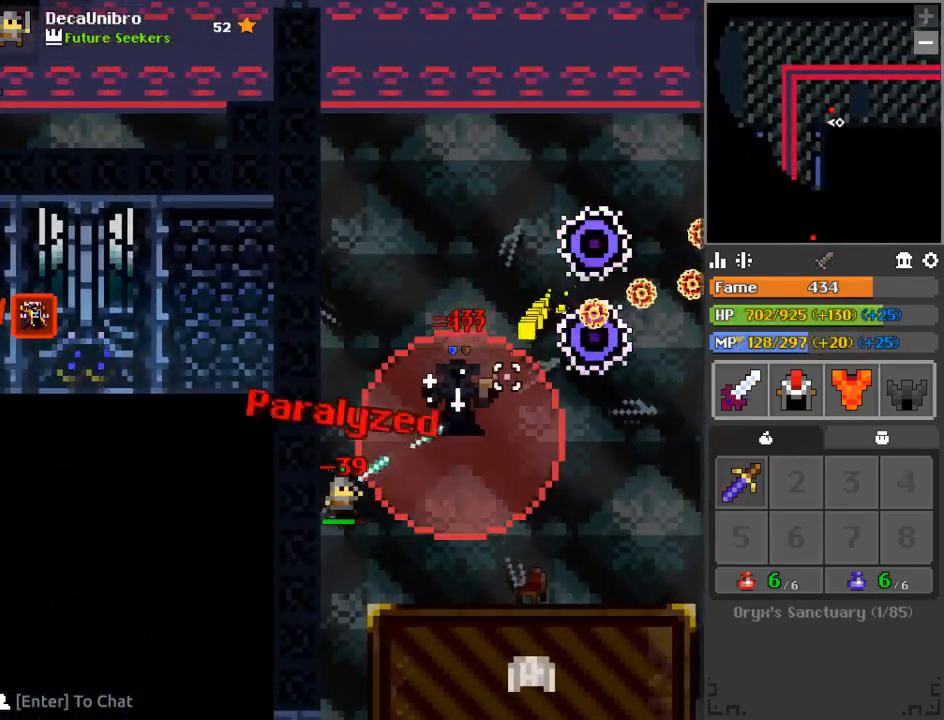
{"keys": ["a", "s"], "mouse": ["left"], "events": [[133, "a", "up"], [317, "s", "up"], [400, "s", "down"], [450, "a", "down"]]}
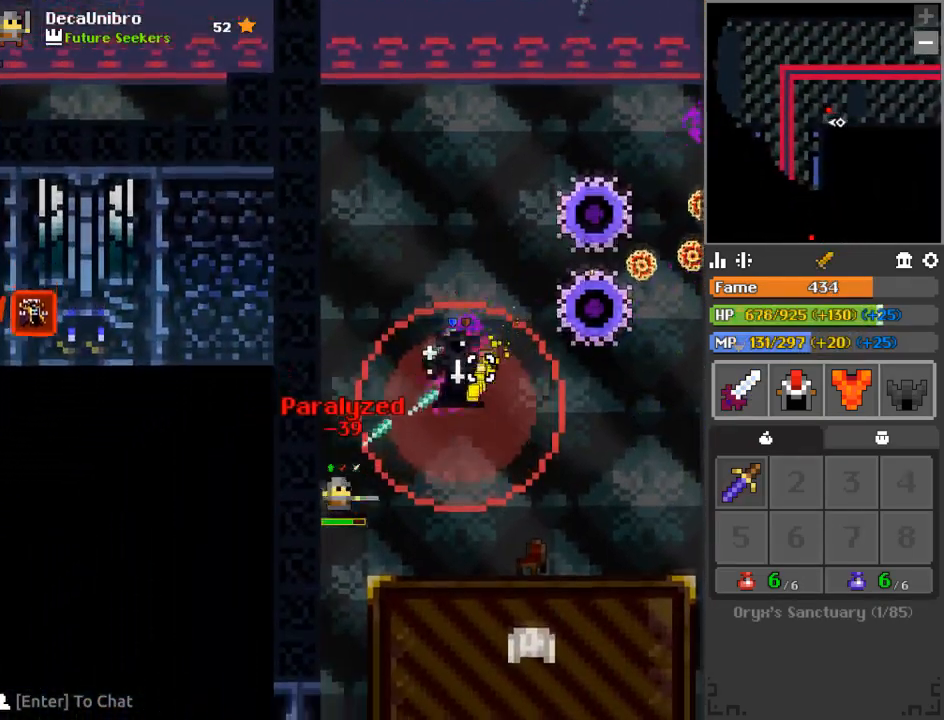
{"keys": [], "mouse": ["left"], "events": [[117, "a", "up"], [184, "a", "down"], [251, "a", "up"], [251, "s", "up"]]}
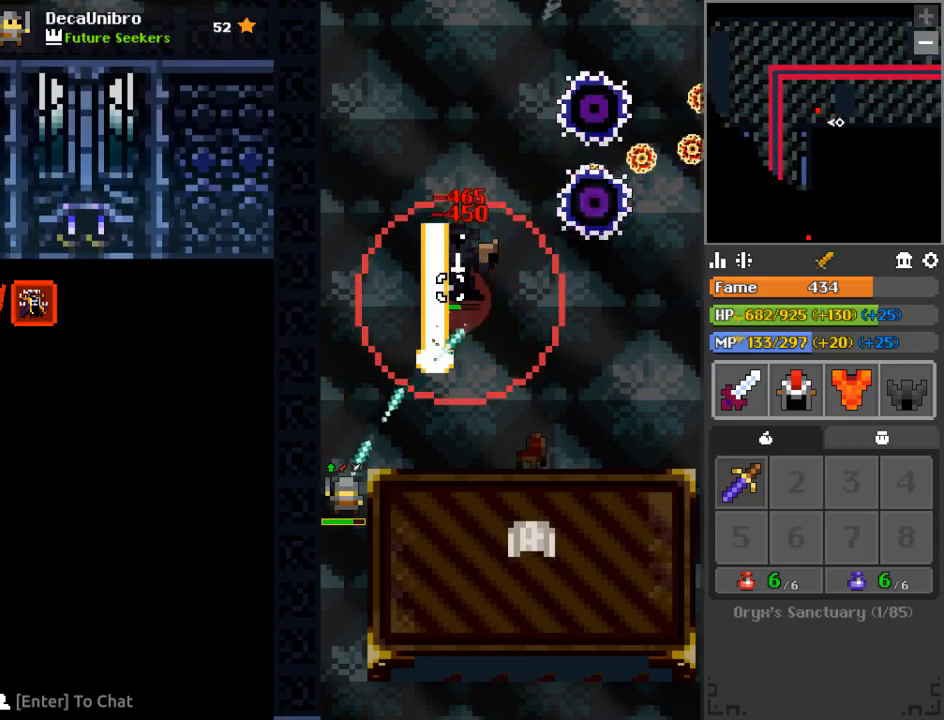
{"keys": [], "mouse": ["left"], "events": []}
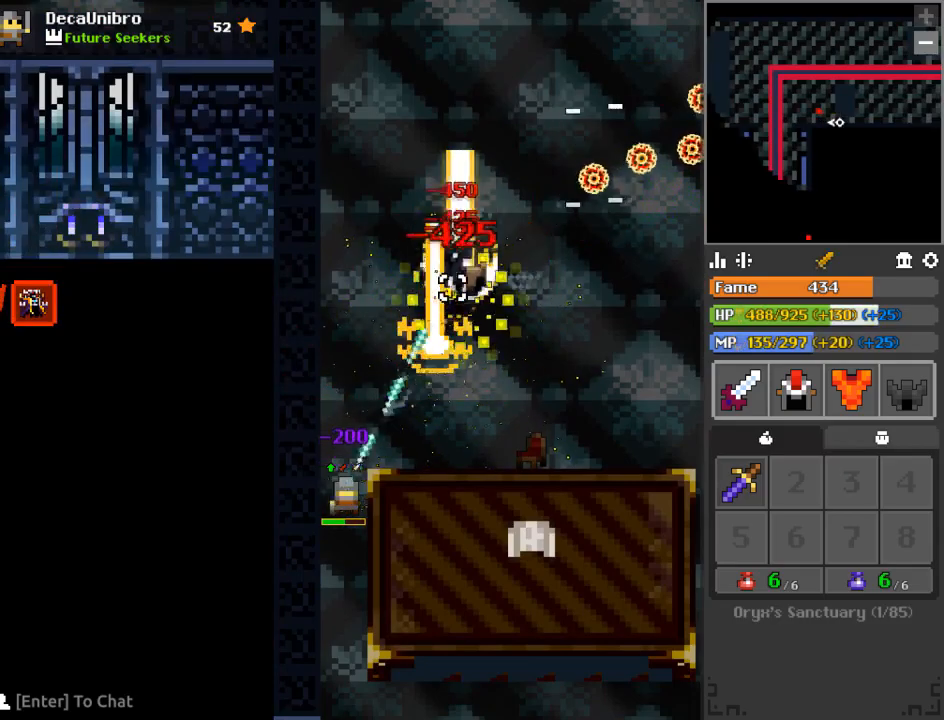
{"keys": ["s"], "mouse": ["left"], "events": [[267, "s", "down"]]}
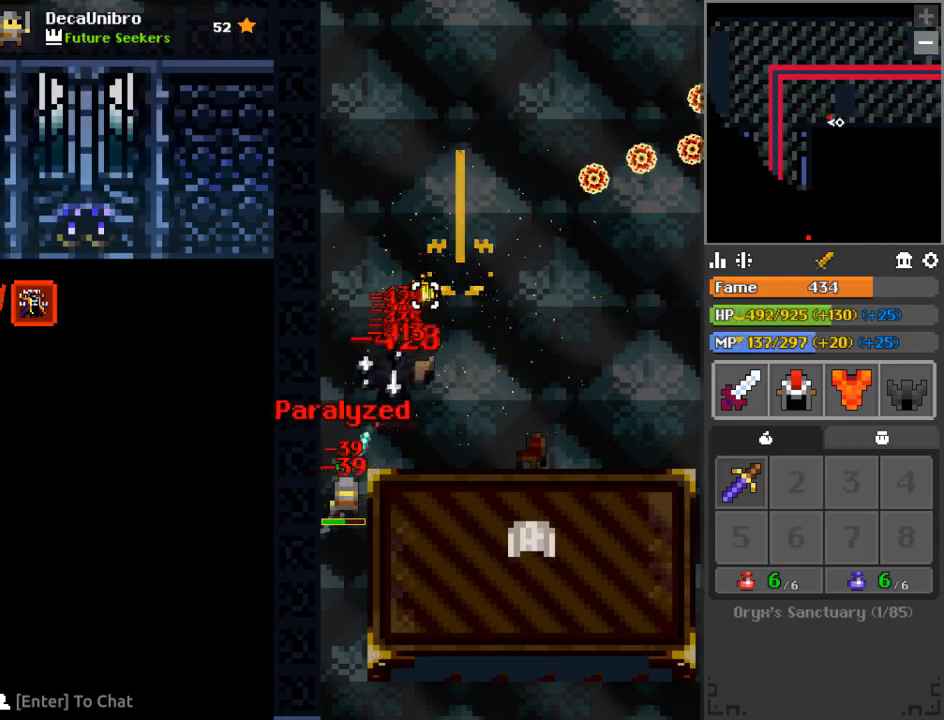
{"keys": ["w"], "mouse": [], "events": [[384, "s", "up"], [467, "w", "down"], [484, "mouse_left", "up"]]}
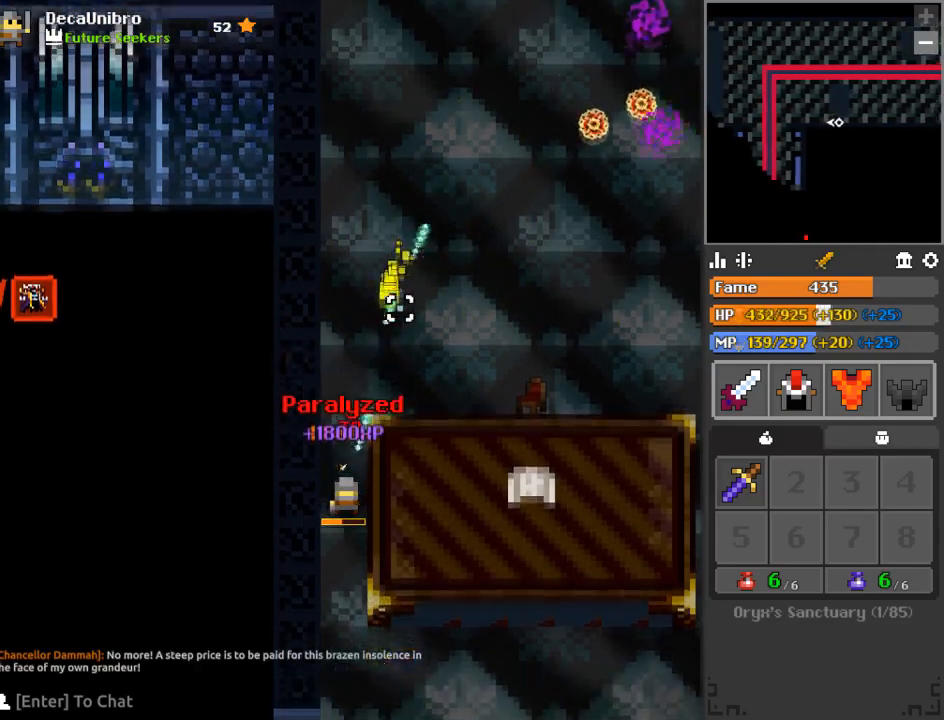
{"keys": ["d", "w"], "mouse": [], "events": [[401, "d", "down"], [417, "w", "up"], [467, "w", "down"]]}